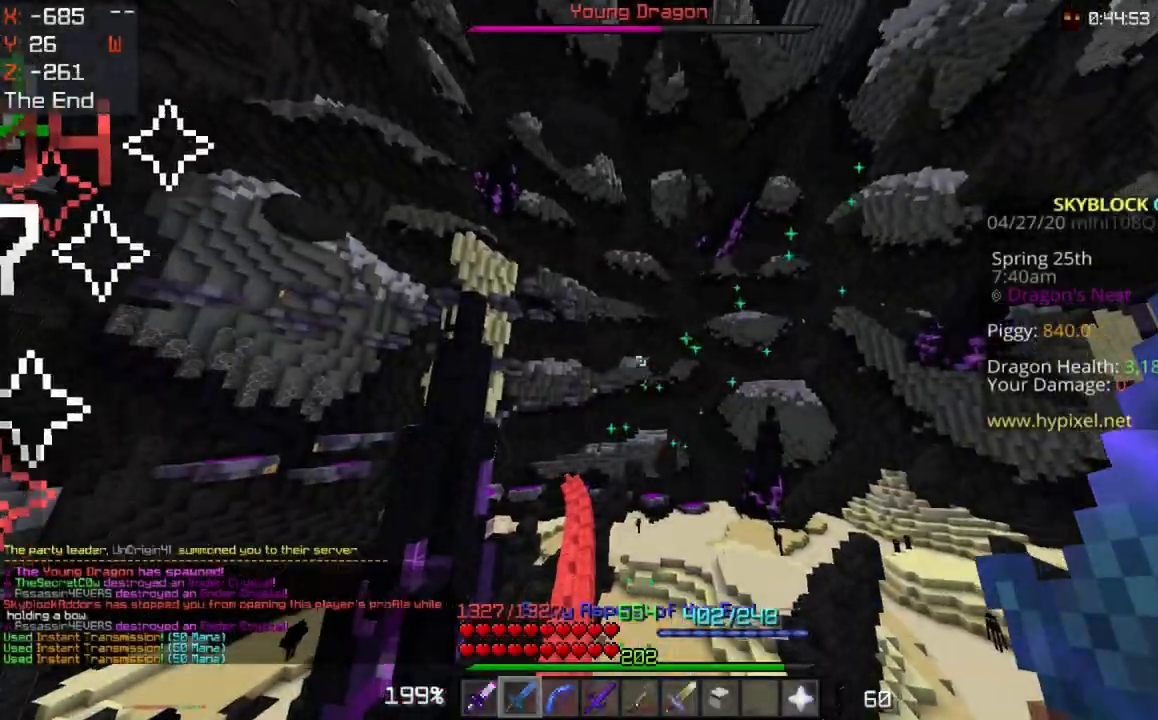
Gameplay with keyboard and mouse; each line is a JSON object with the keys and mouse buttons held at the frame after it. "events" lists presses ("down") and releases ("up") of "a", "d", "s", "space", "w", "mouse_left" and "mouse_right" between this image and that frame as [ms after this image, input, new state], when the widget could be followed in between. "mouse_left", "mouse_right" = the "left", "right" buttons of the "mouse" list. No other keys are recorded. Fast repeated clicks can show as one long hold. Mouse movement is not recorded.
{"keys": ["space", "w"], "mouse": ["left"], "events": [[183, "mouse_left", "down"], [483, "space", "down"]]}
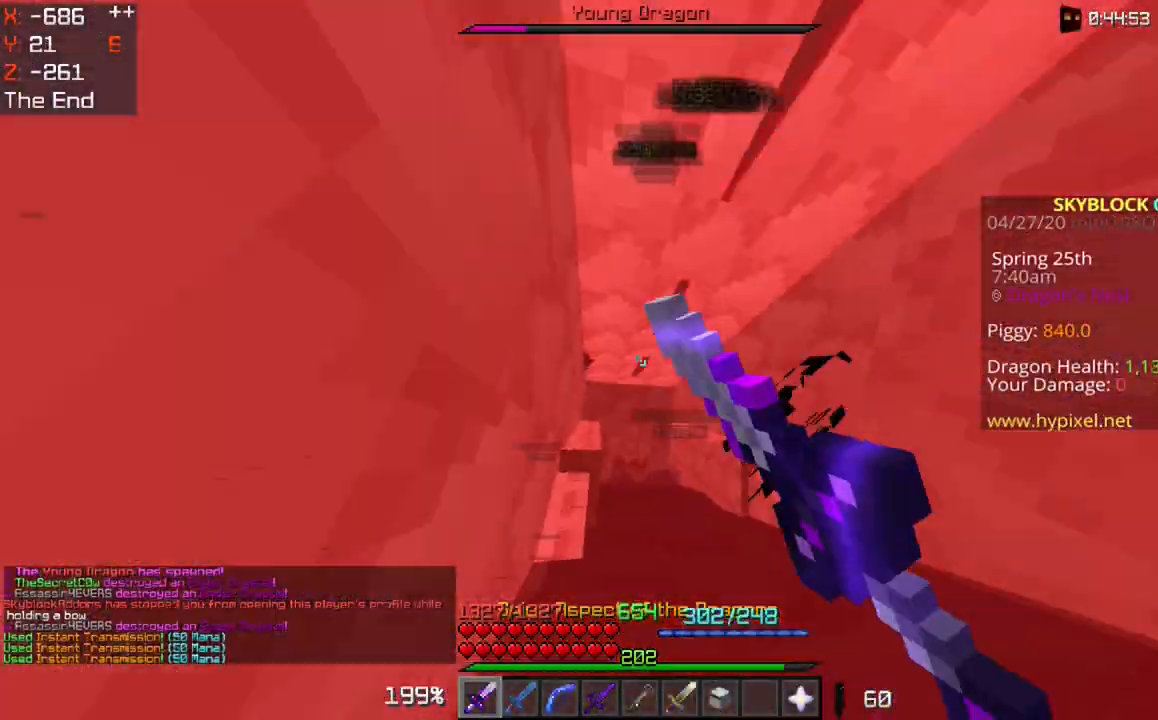
{"keys": ["d"], "mouse": ["left"], "events": [[33, "a", "down"], [250, "a", "up"], [250, "space", "up"], [383, "d", "down"], [500, "w", "up"]]}
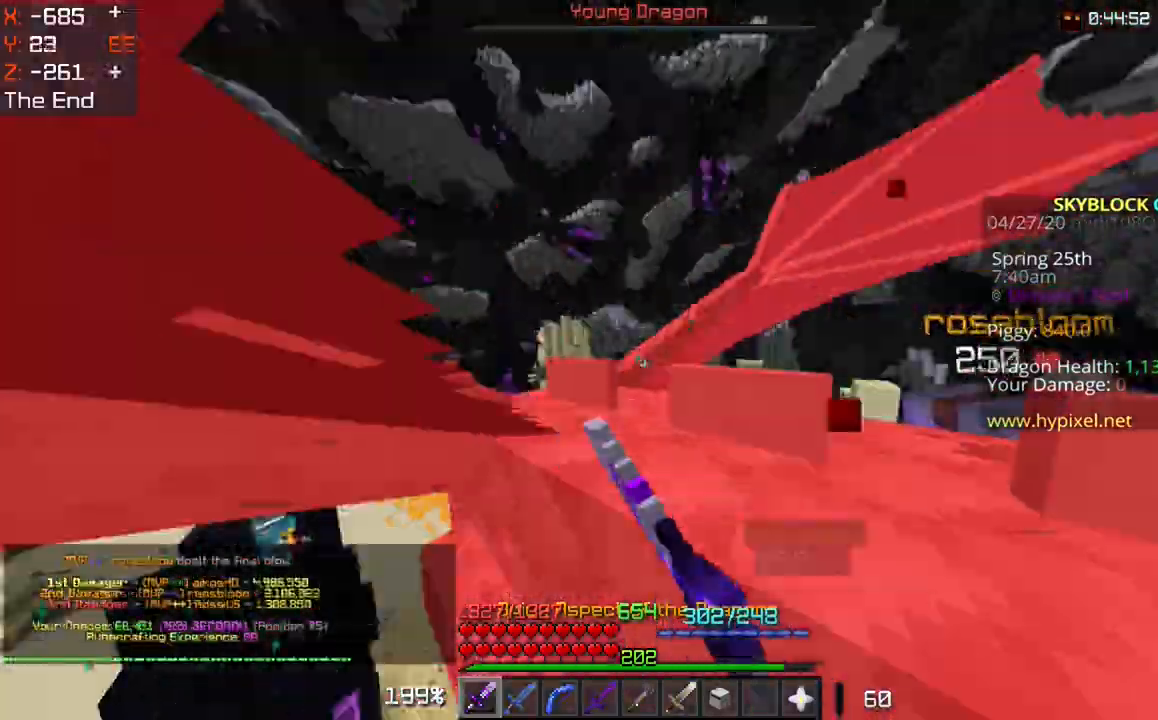
{"keys": ["a", "w"], "mouse": ["left"]}
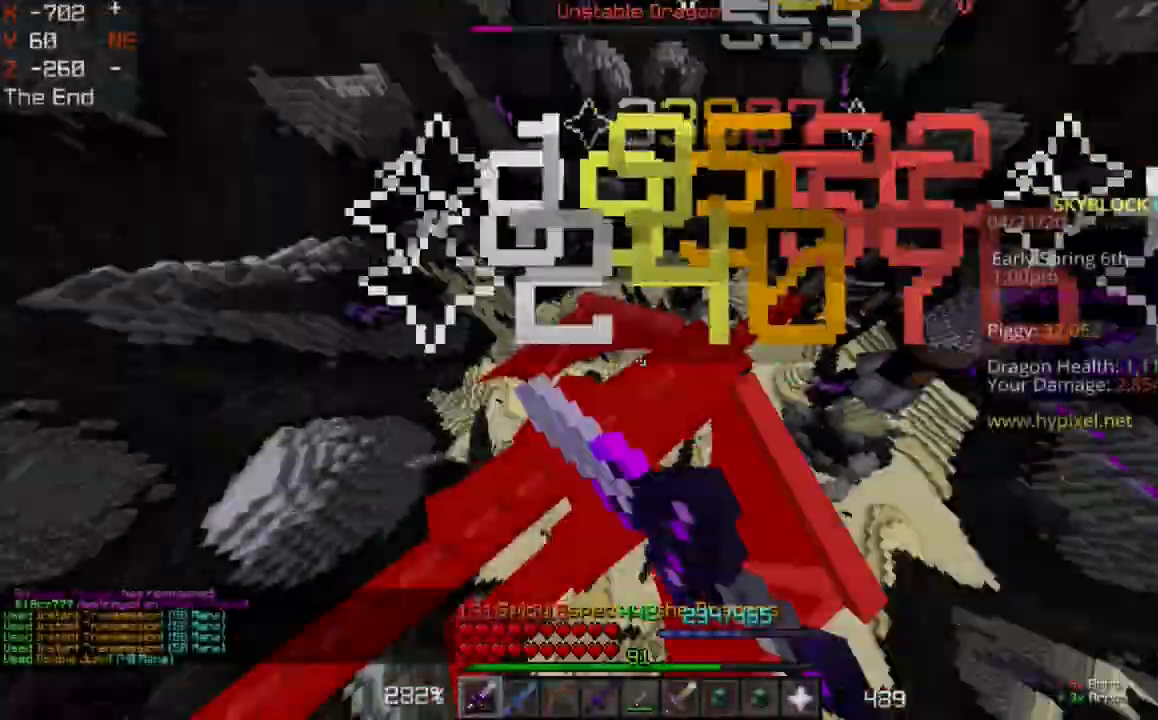
{"keys": ["d", "w"], "mouse": ["left"], "events": [[17, "d", "down"], [67, "a", "up"]]}
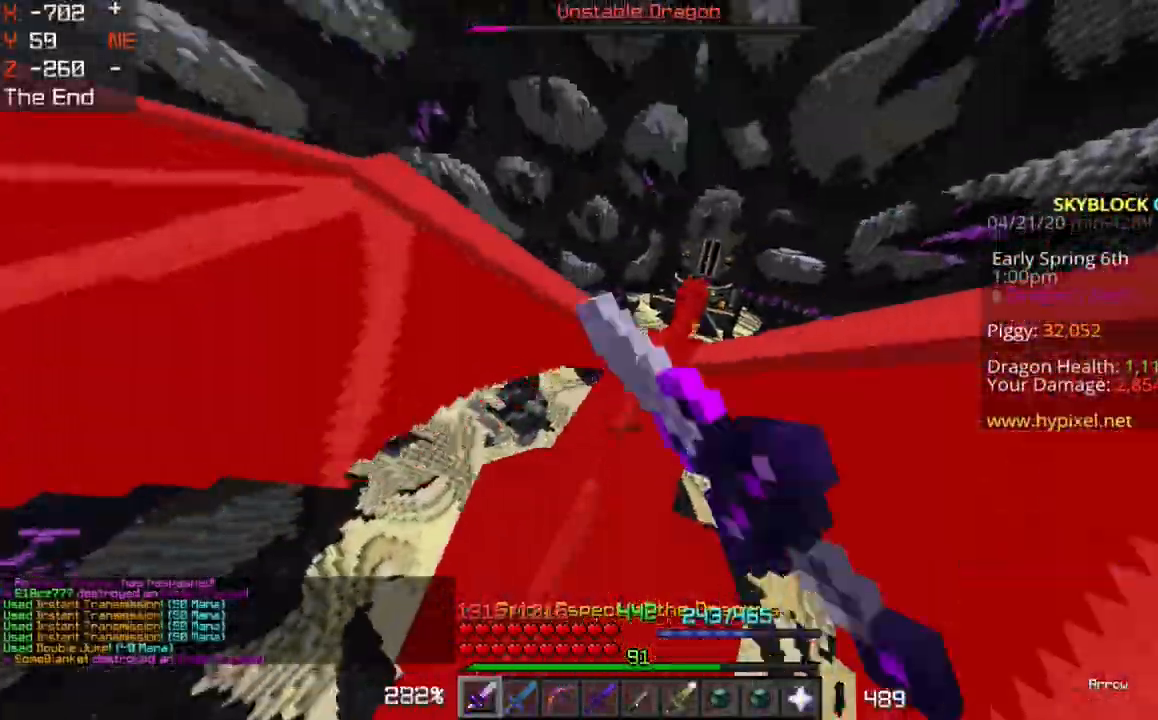
{"keys": ["a", "w"], "mouse": ["left"], "events": [[233, "space", "down"], [367, "a", "down"], [483, "space", "up"], [500, "d", "up"]]}
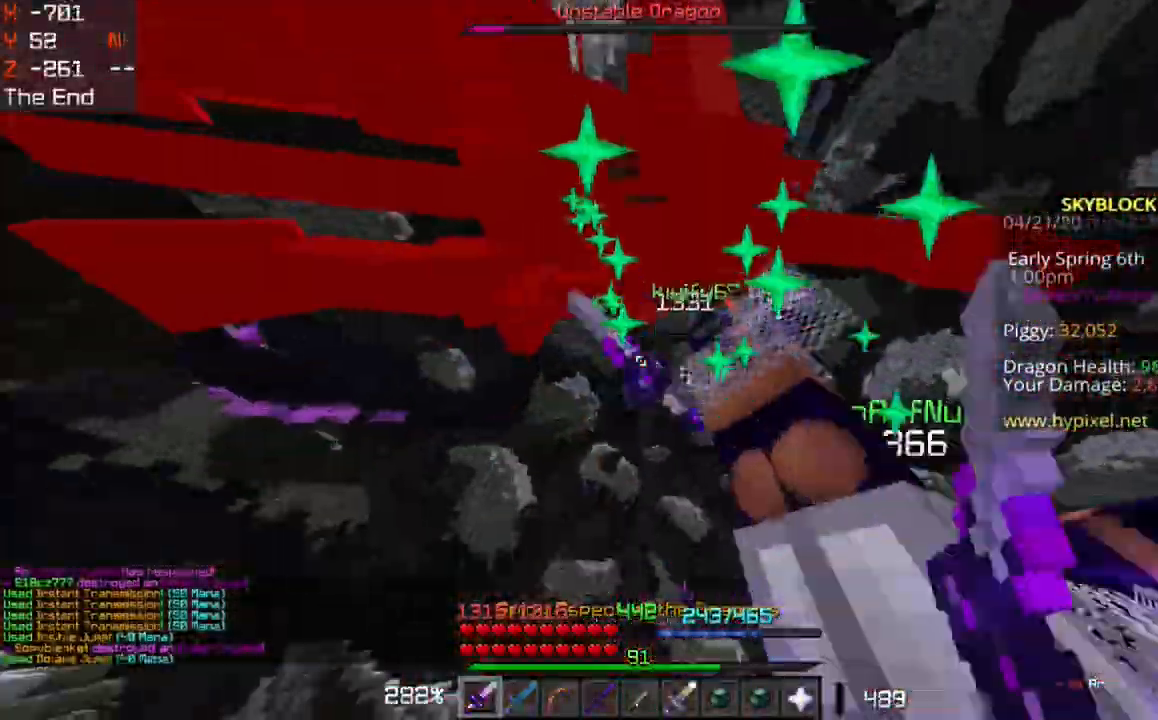
{"keys": ["d", "s"], "mouse": ["left"], "events": [[50, "w", "up"], [217, "s", "down"], [233, "a", "up"], [417, "d", "down"]]}